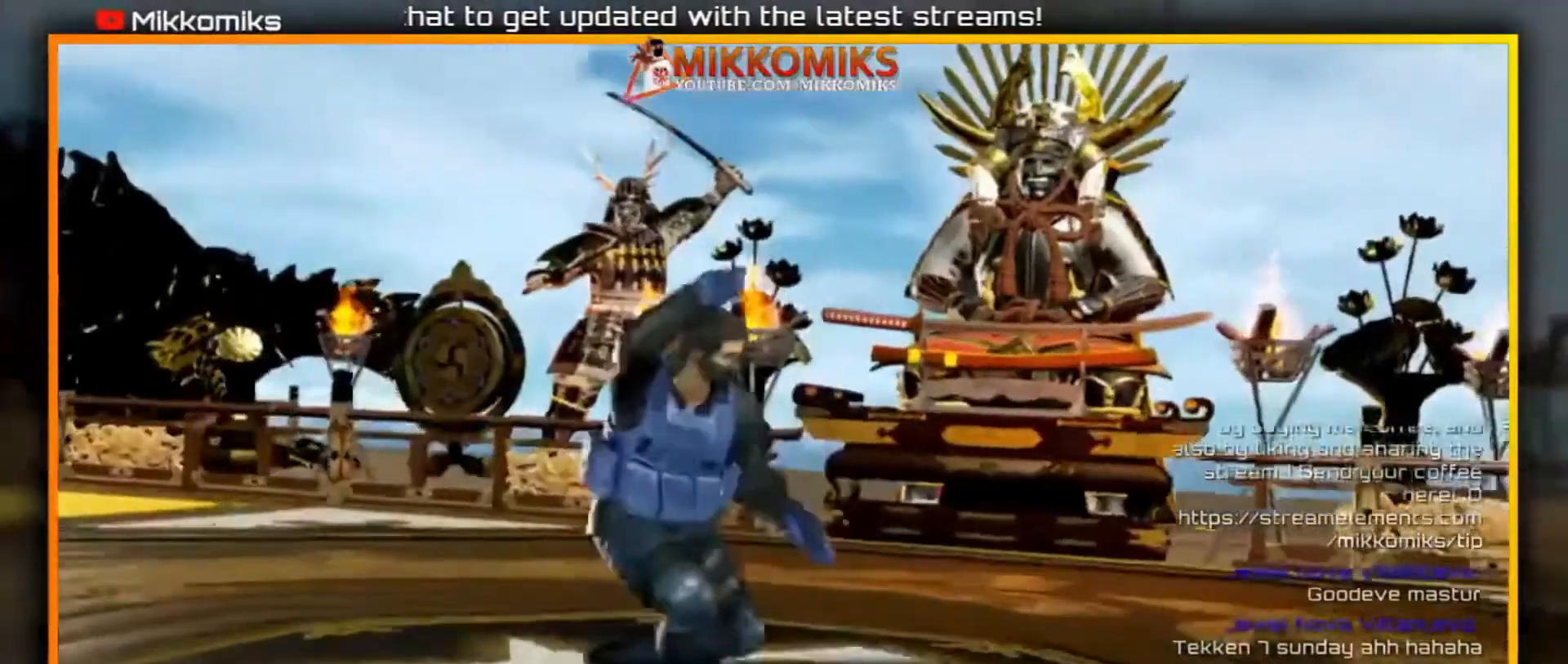
Gameplay with a controller (arcade stick); each line is a JSON object with the inputs held at the frame after it. "events" lists button and stick changes between this image and that frame as [ms after this image, input, new state], when the widget could be followed in between. Not read: B L3 R3 Y.
{"buttons": ["START"], "left_stick": "center"}
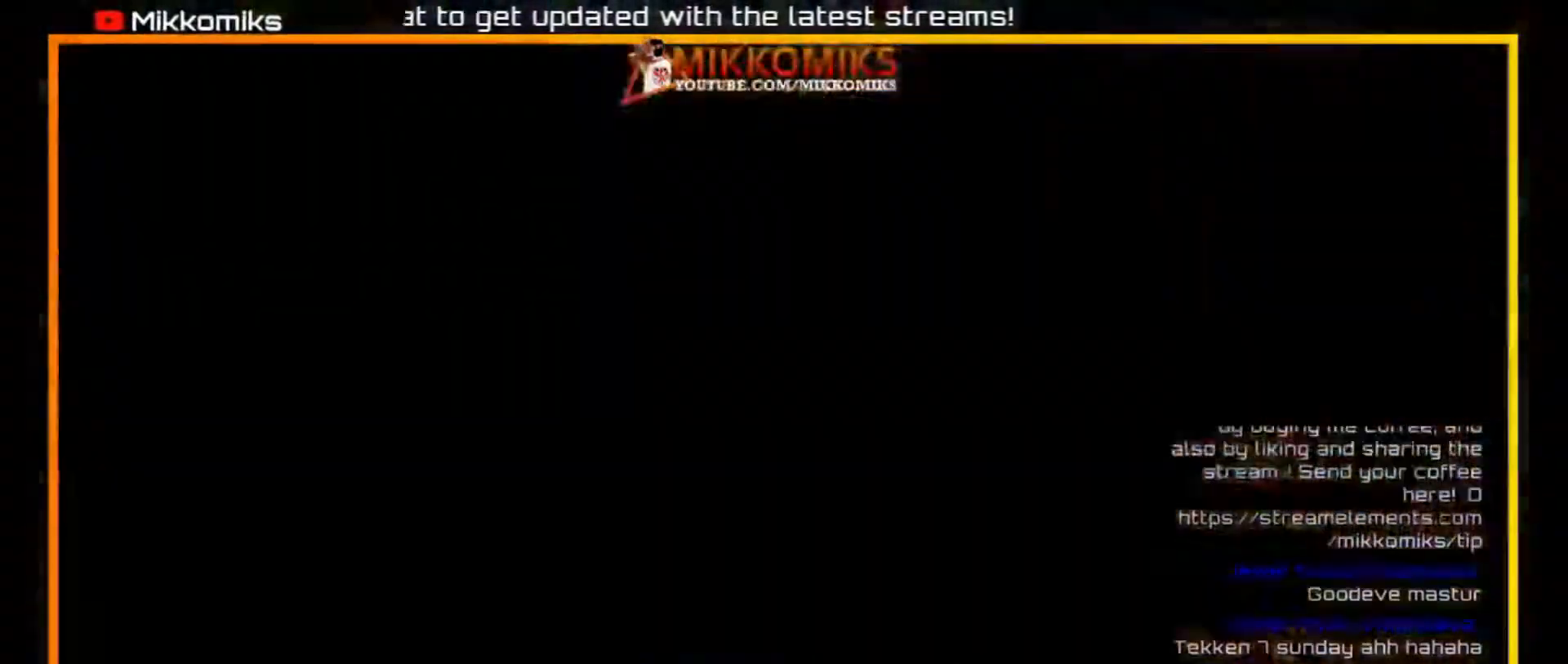
{"buttons": [], "left_stick": "center", "events": [[17, "START", "up"], [117, "START", "down"], [233, "START", "up"], [350, "START", "down"], [483, "START", "up"]]}
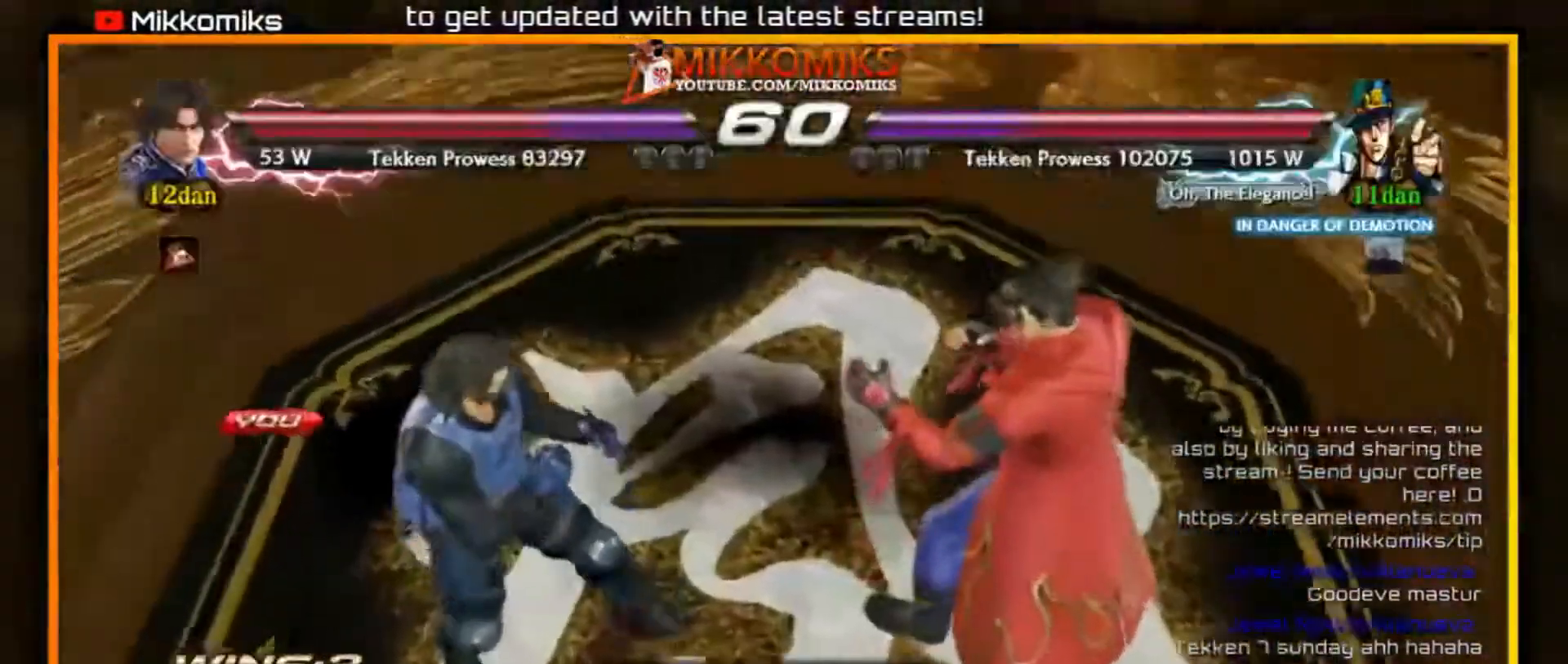
{"buttons": [], "left_stick": "center", "events": [[283, "left_stick", "up"], [333, "left_stick", "center"]]}
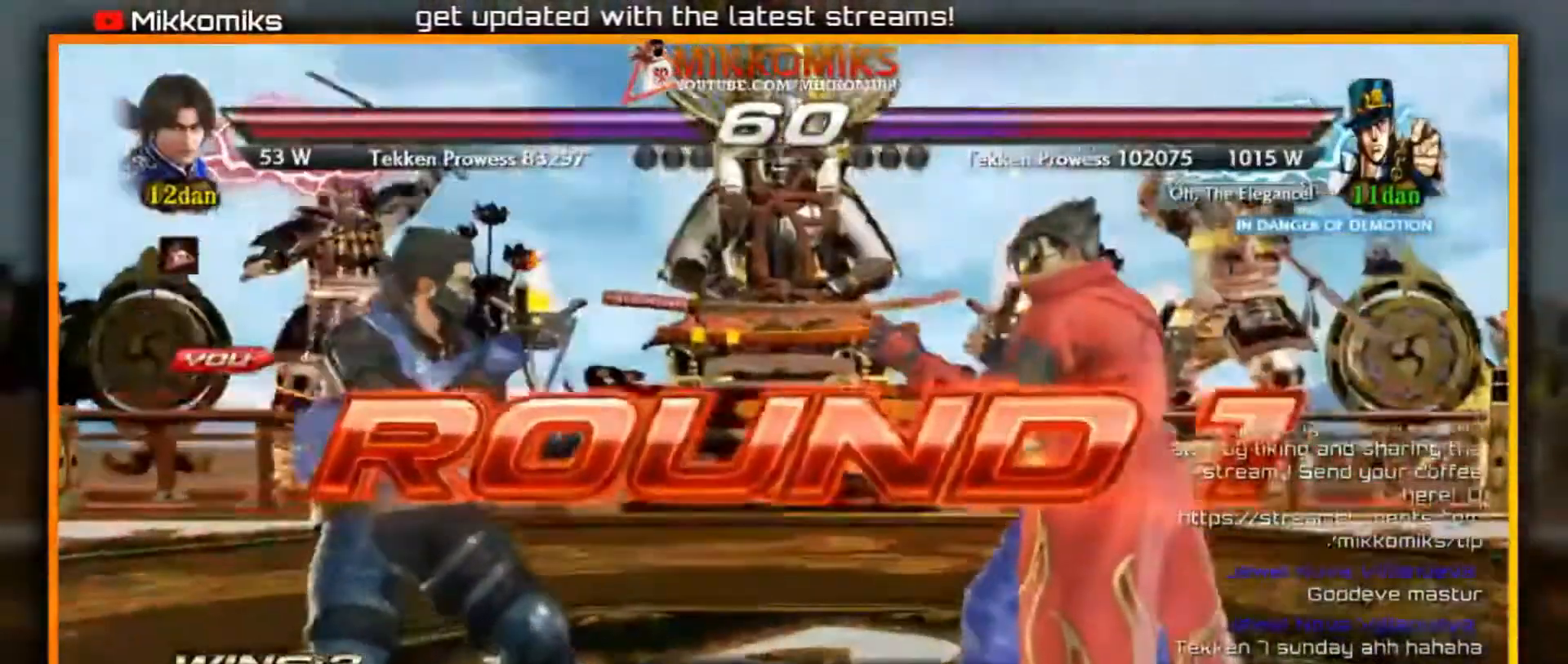
{"buttons": [], "left_stick": "center", "events": []}
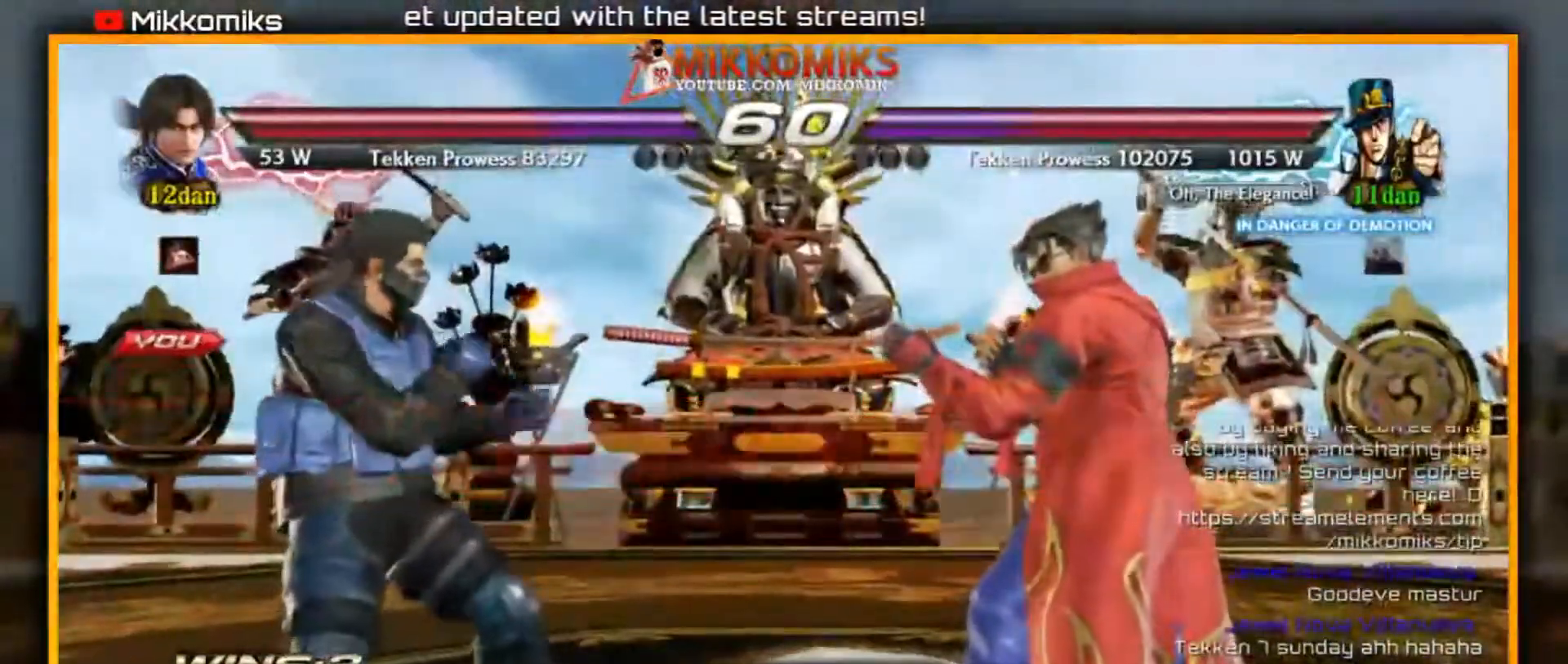
{"buttons": [], "left_stick": "center", "events": []}
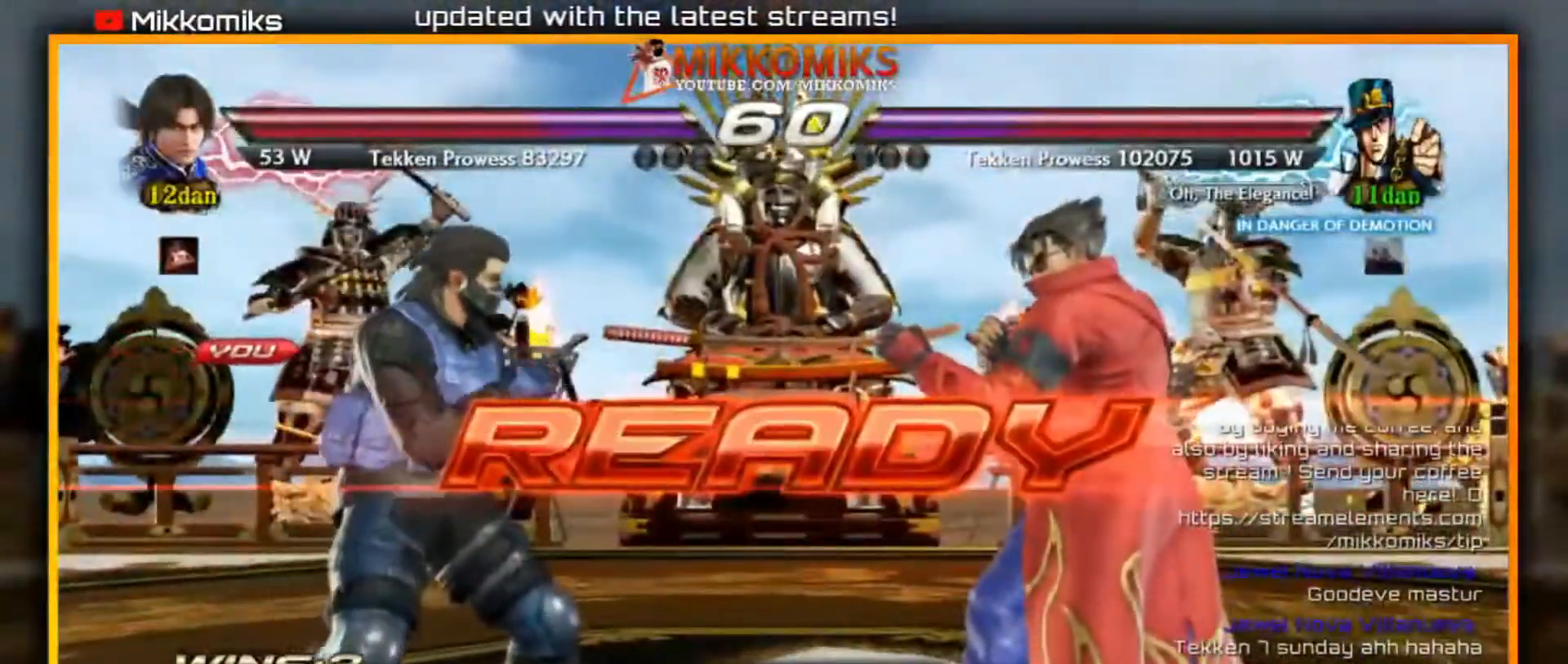
{"buttons": [], "left_stick": "center", "events": []}
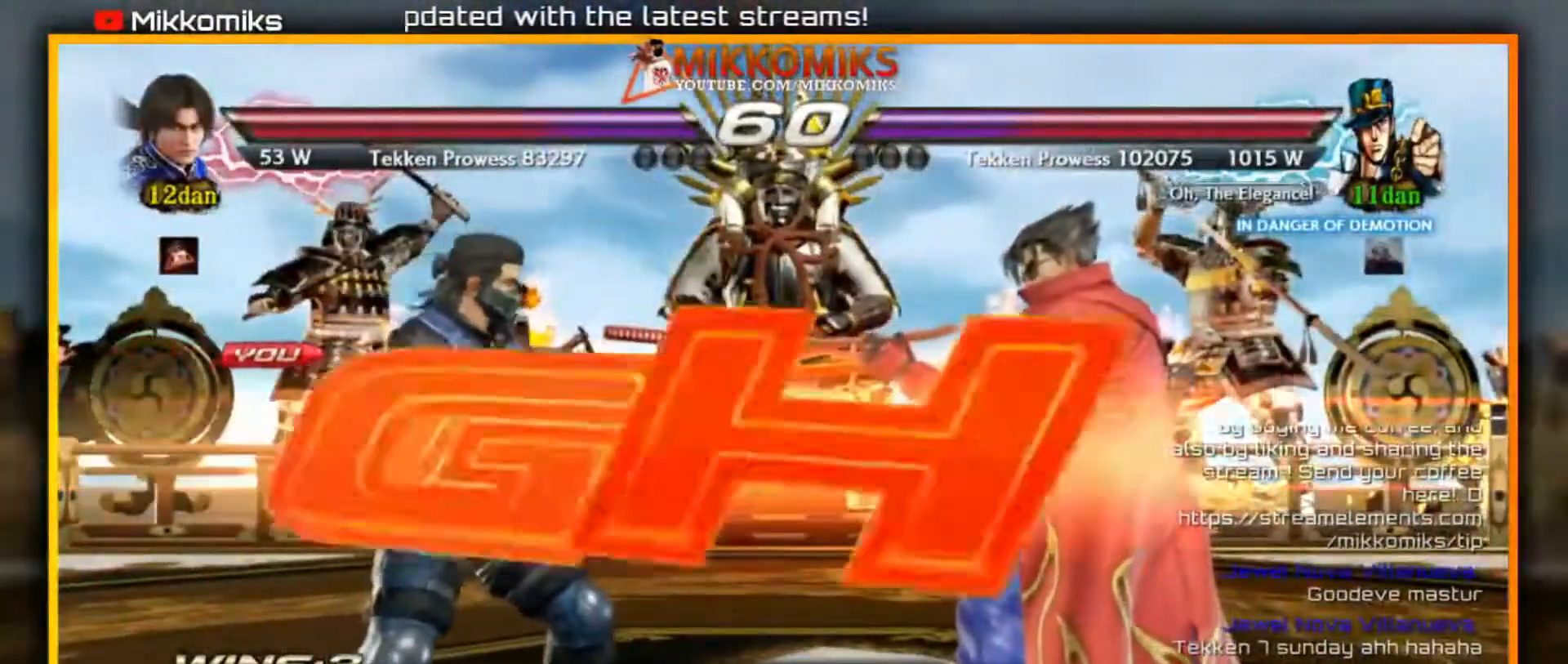
{"buttons": [], "left_stick": "right", "events": [[467, "left_stick", "right"]]}
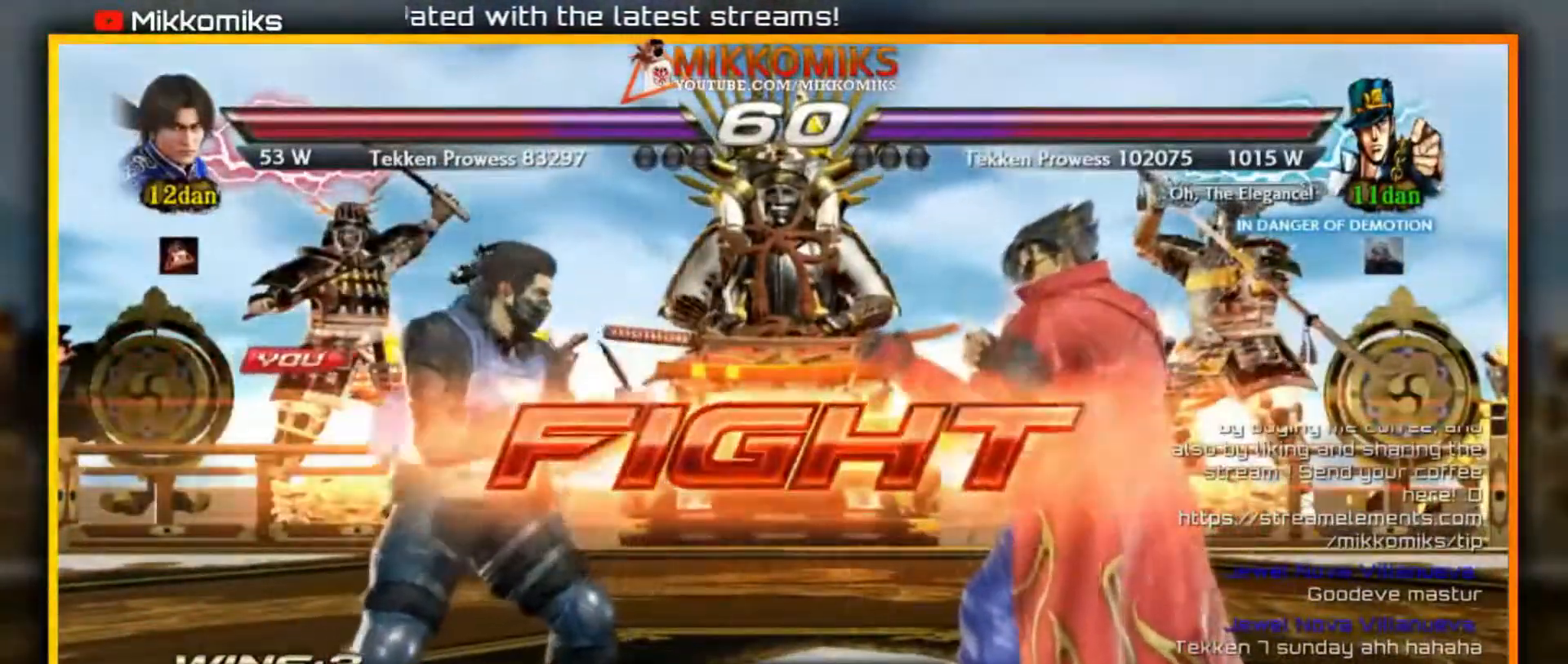
{"buttons": ["X"], "left_stick": "center", "events": [[50, "left_stick", "center"], [383, "X", "down"]]}
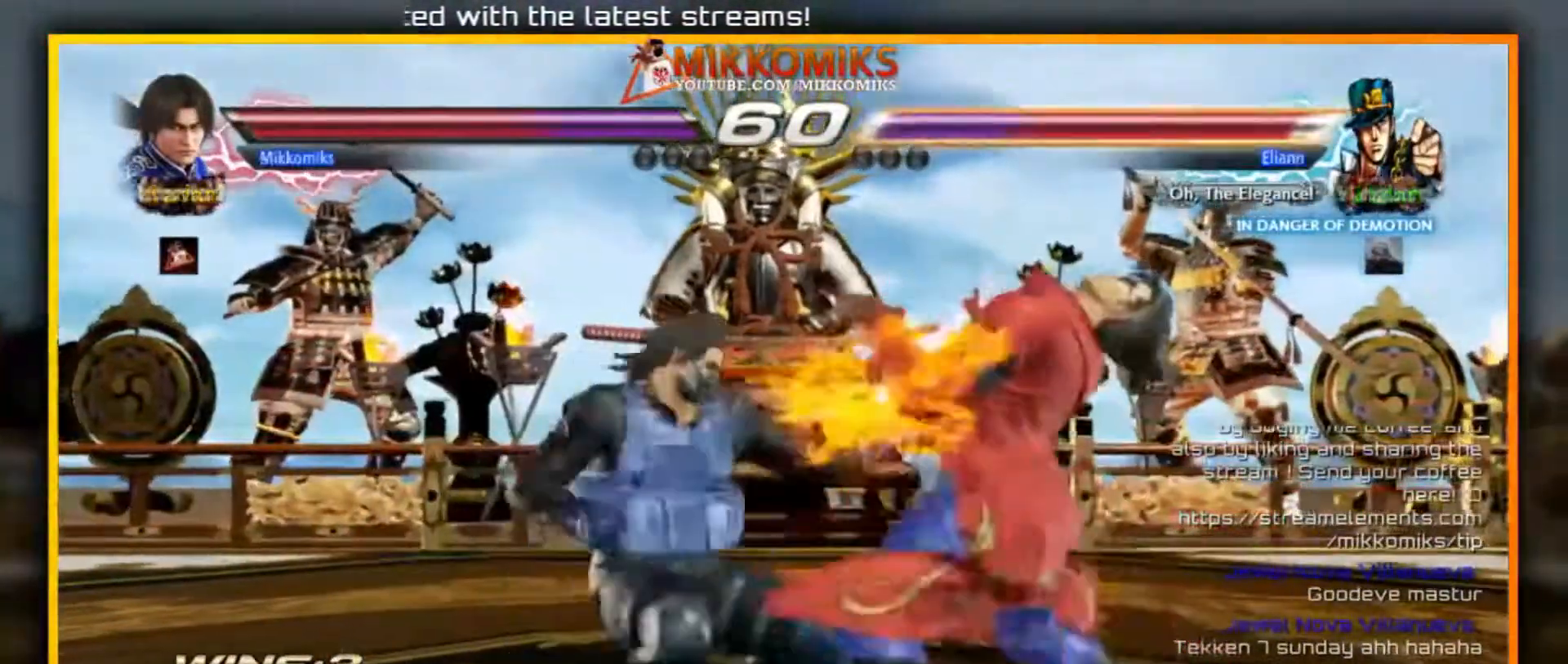
{"buttons": ["X"], "left_stick": "center"}
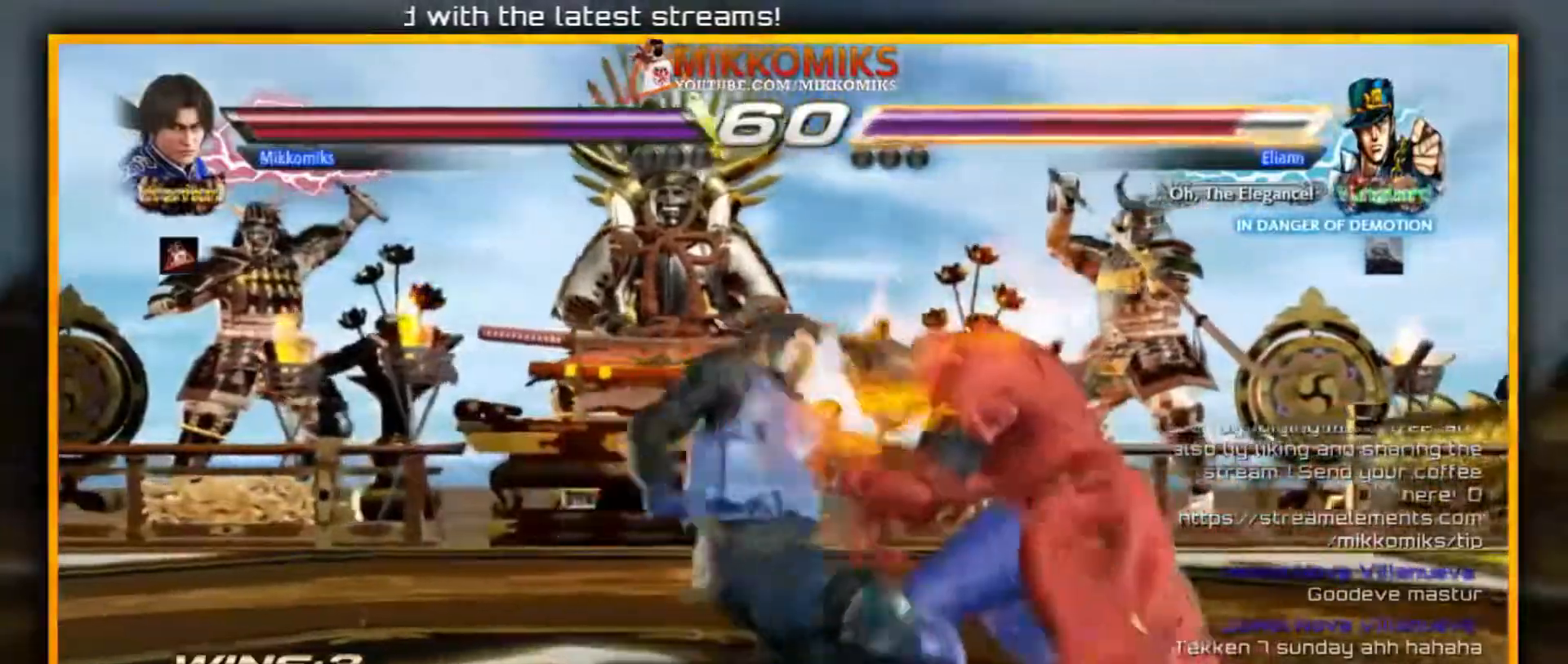
{"buttons": [], "left_stick": "center"}
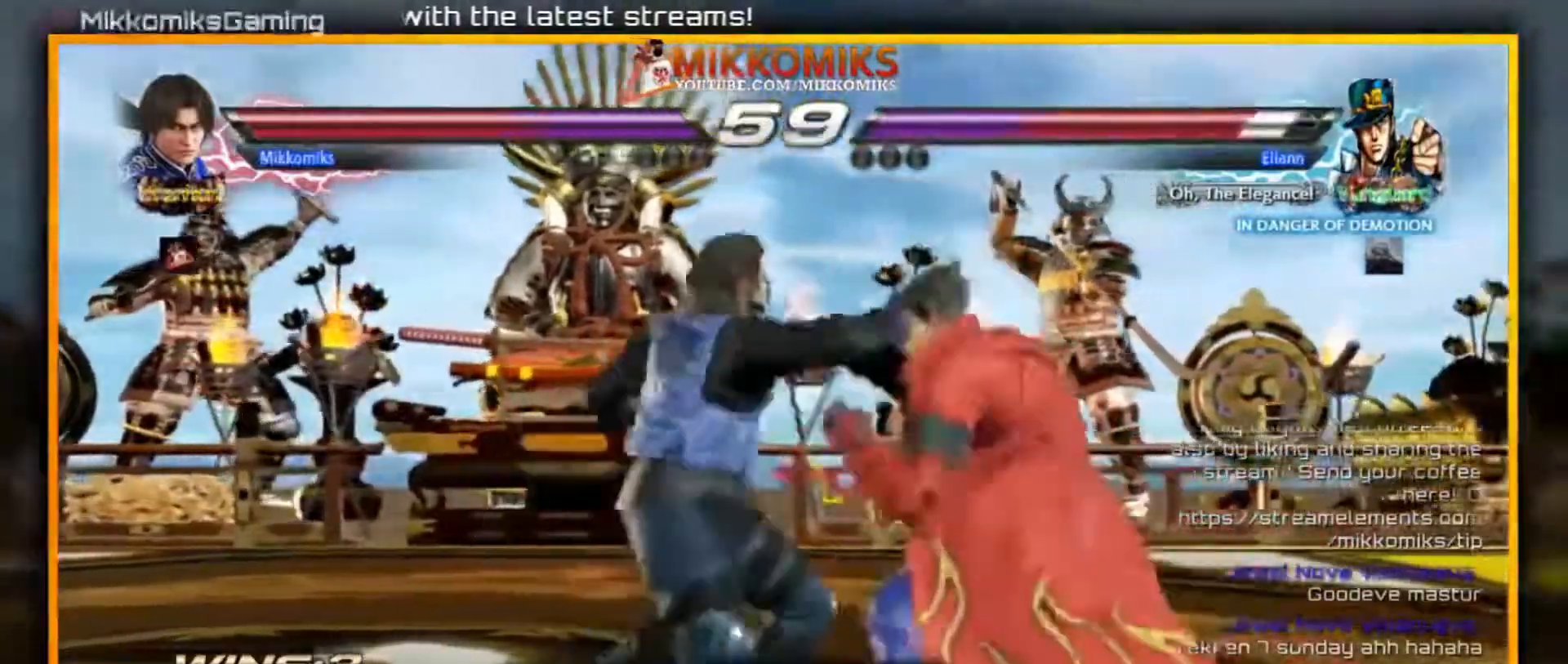
{"buttons": [], "left_stick": "center"}
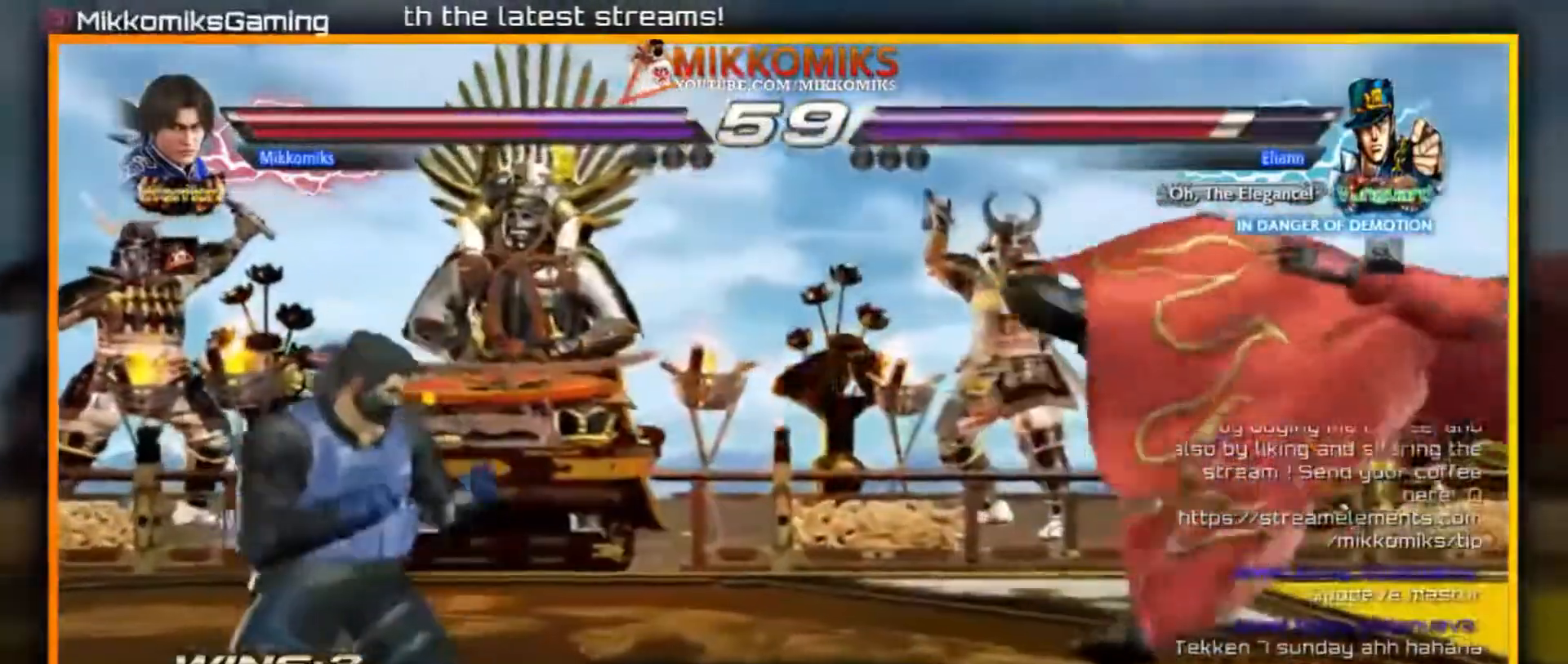
{"buttons": [], "left_stick": "up-right", "events": [[67, "left_stick", "right"], [133, "left_stick", "center"], [233, "left_stick", "right"], [350, "left_stick", "up-right"], [400, "A", "down"], [483, "A", "up"]]}
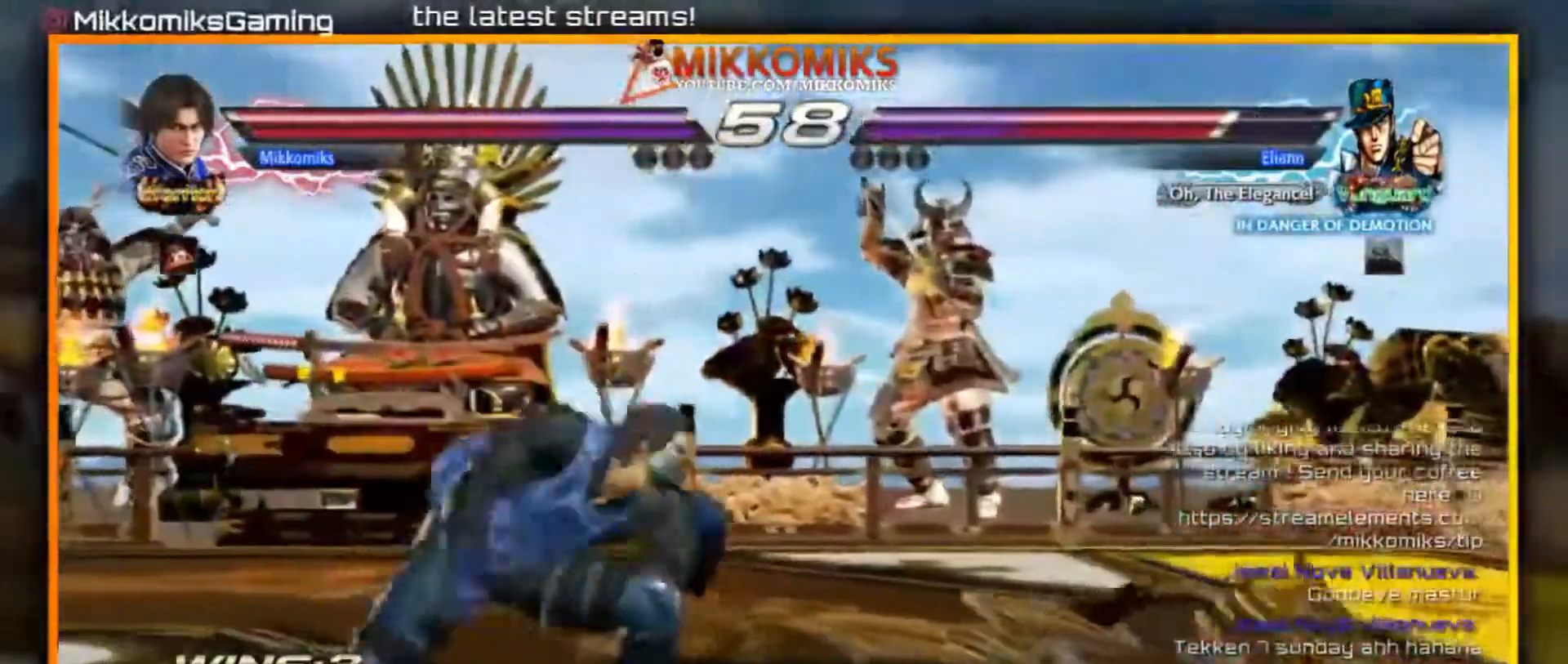
{"buttons": [], "left_stick": "center", "events": [[17, "left_stick", "center"]]}